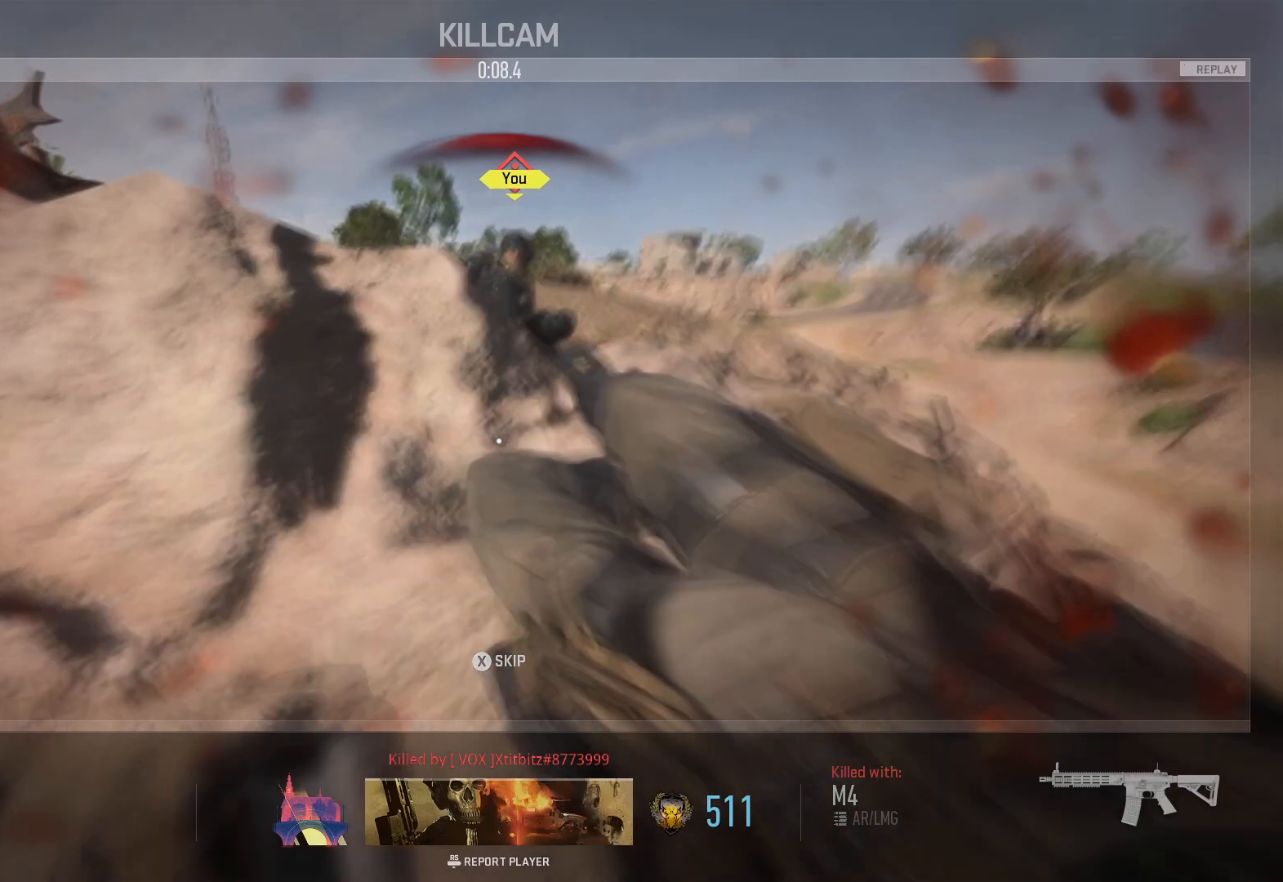
Gameplay with a controller (Xbox layout); each line is a JSON object with the inputs held at the frame after it. "events" lists button and stick changes between this image and that frame as [ms after this image, input, new state], when the widget could be followed in between.
{"buttons": [], "left_stick": "center", "right_stick": "center", "events": [[233, "left_stick", "up"], [450, "left_stick", "center"]]}
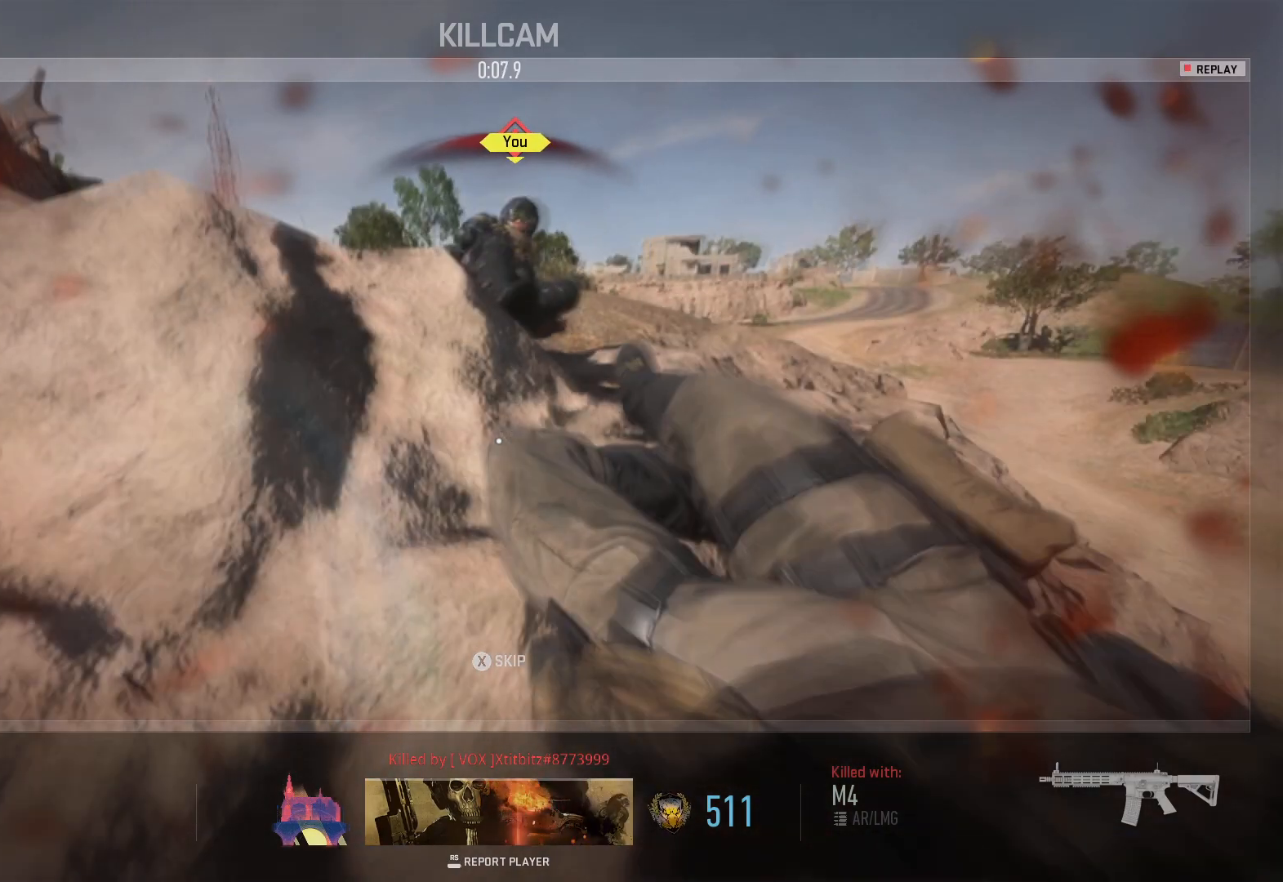
{"buttons": [], "left_stick": "center", "right_stick": "center", "events": []}
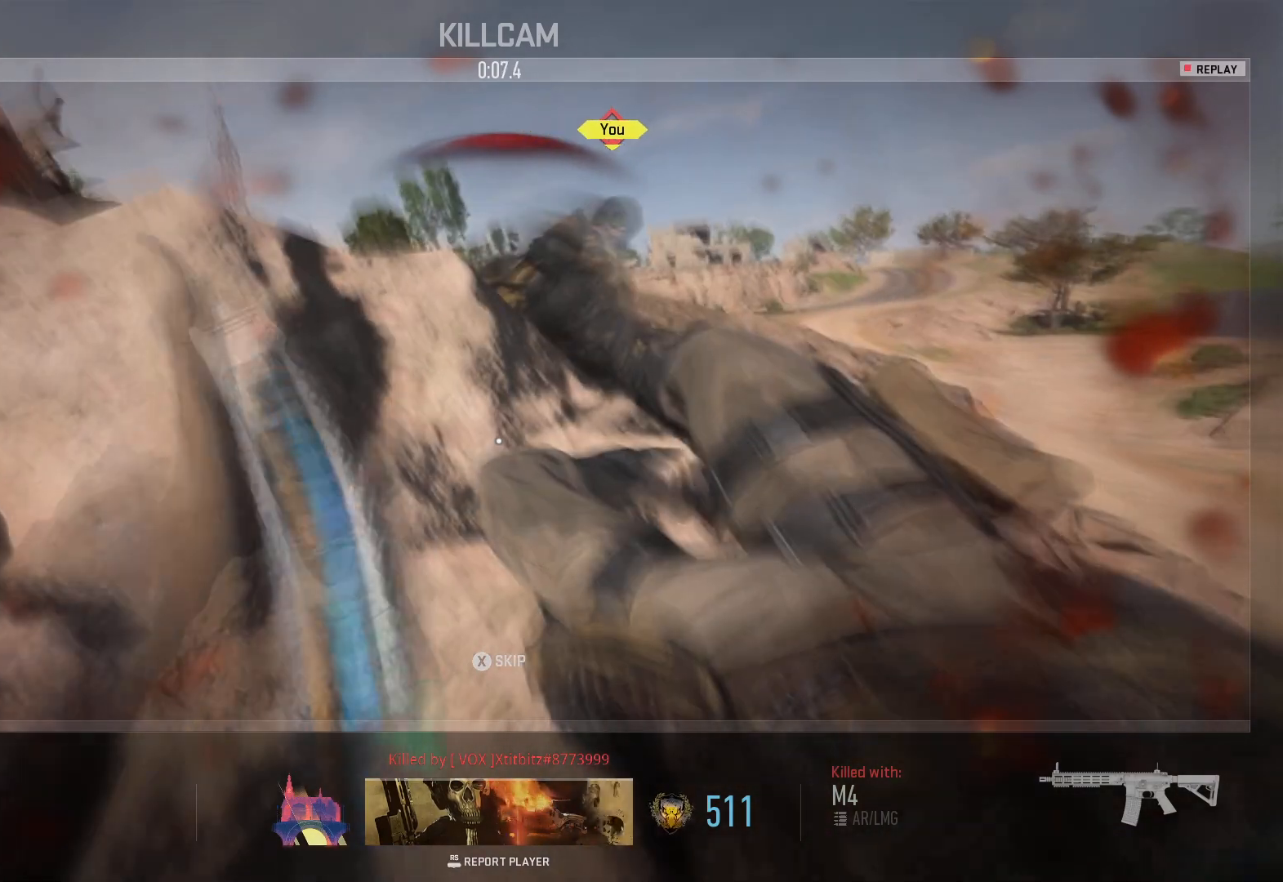
{"buttons": [], "left_stick": "center", "right_stick": "center", "events": []}
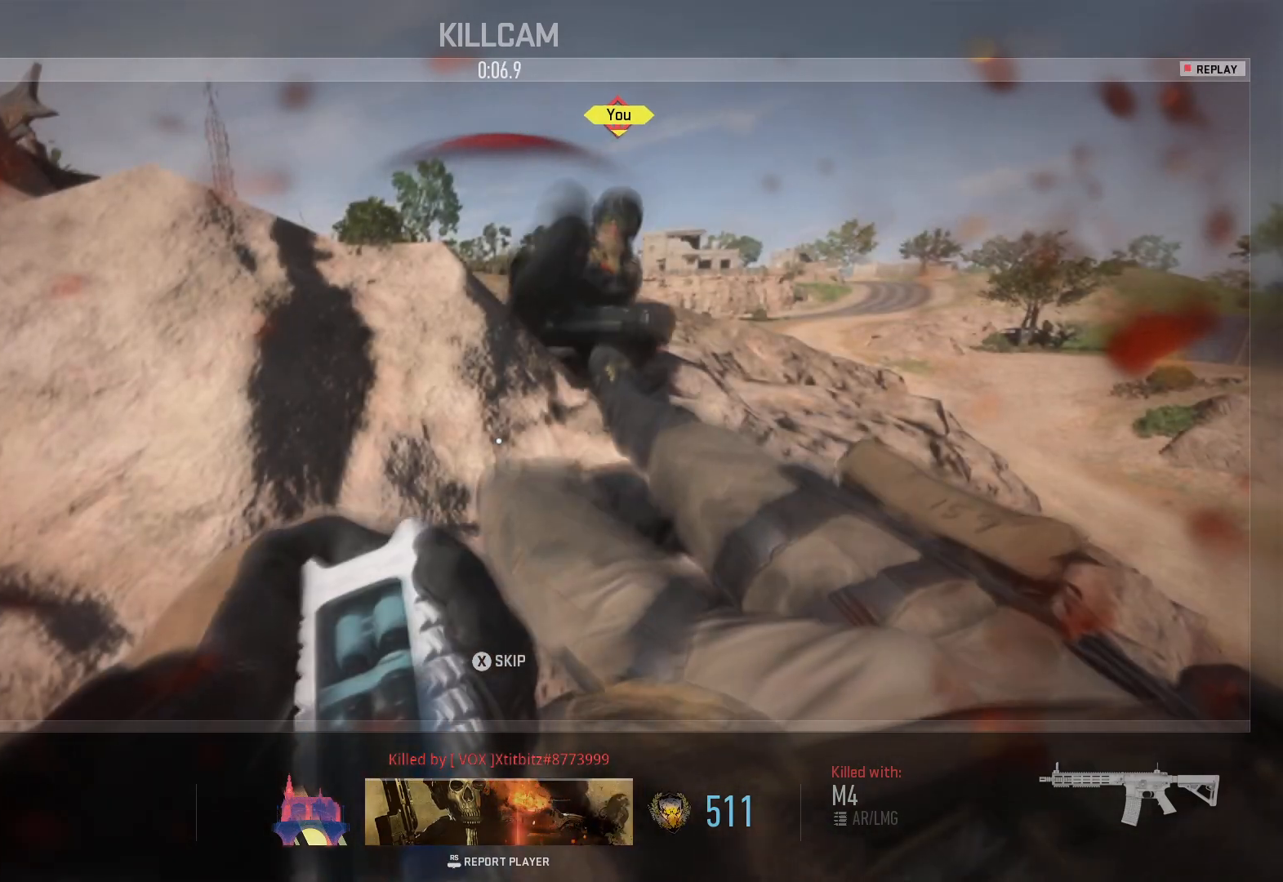
{"buttons": [], "left_stick": "center", "right_stick": "center", "events": []}
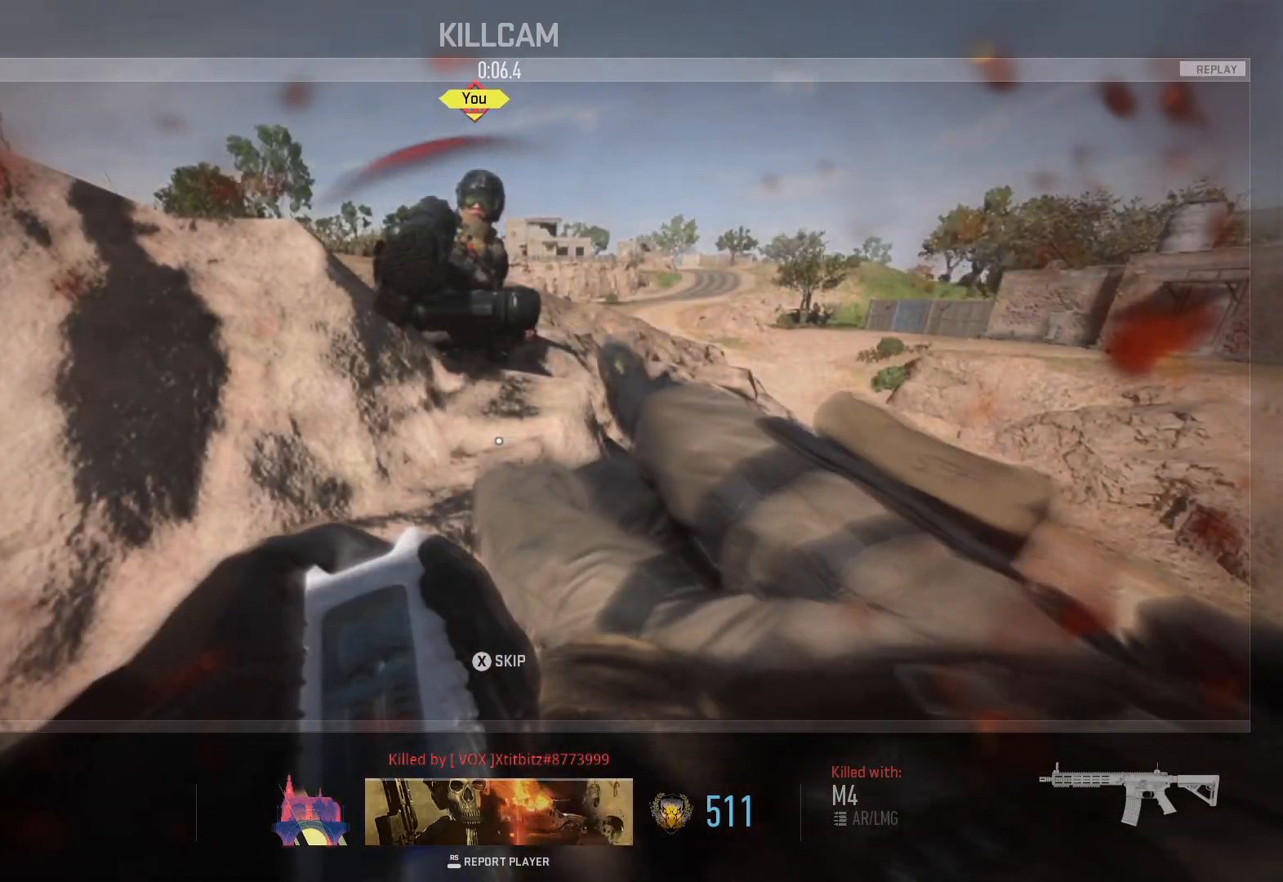
{"buttons": [], "left_stick": "center", "right_stick": "center", "events": [[183, "right_stick", "left"], [367, "right_stick", "center"]]}
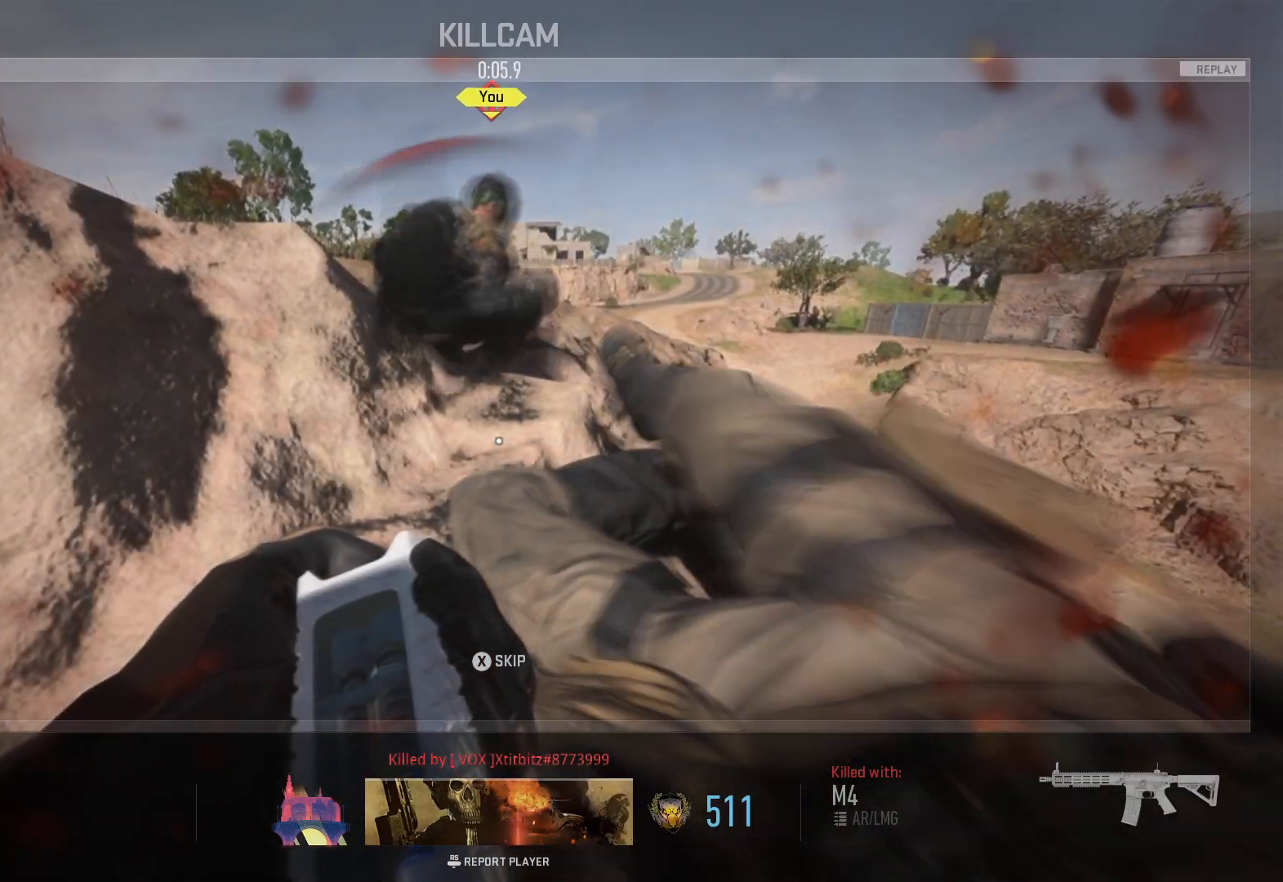
{"buttons": [], "left_stick": "center", "right_stick": "center", "events": []}
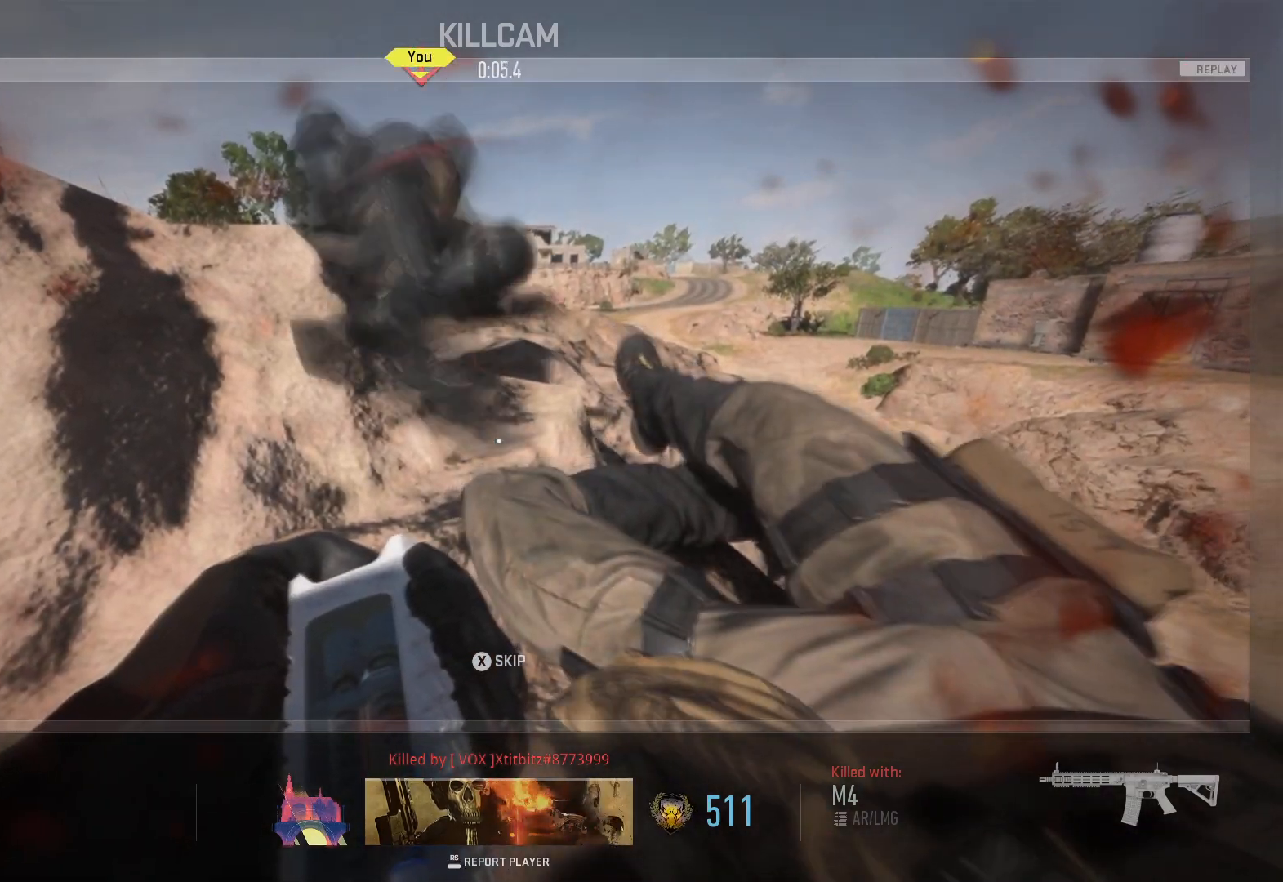
{"buttons": [], "left_stick": "center", "right_stick": "center", "events": []}
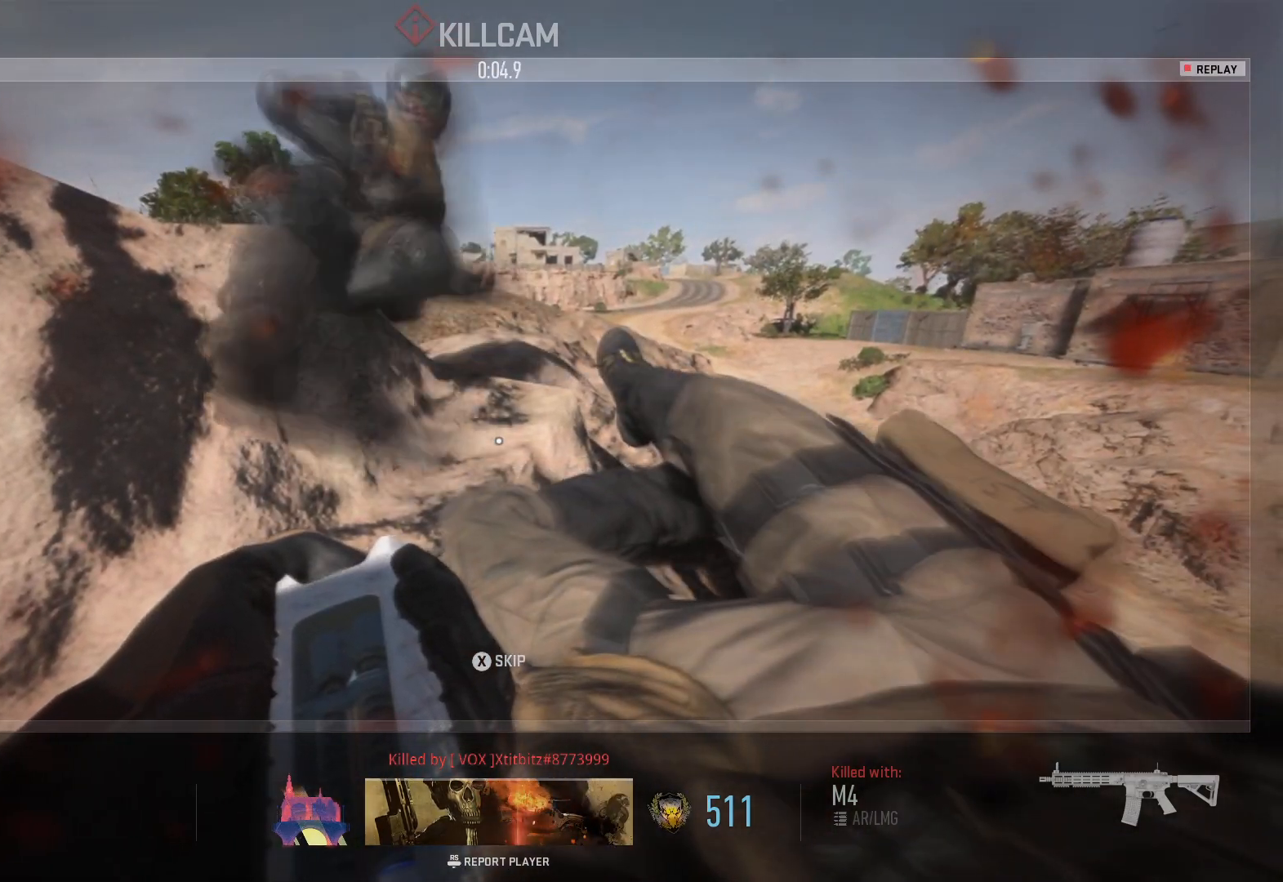
{"buttons": [], "left_stick": "center", "right_stick": "center", "events": []}
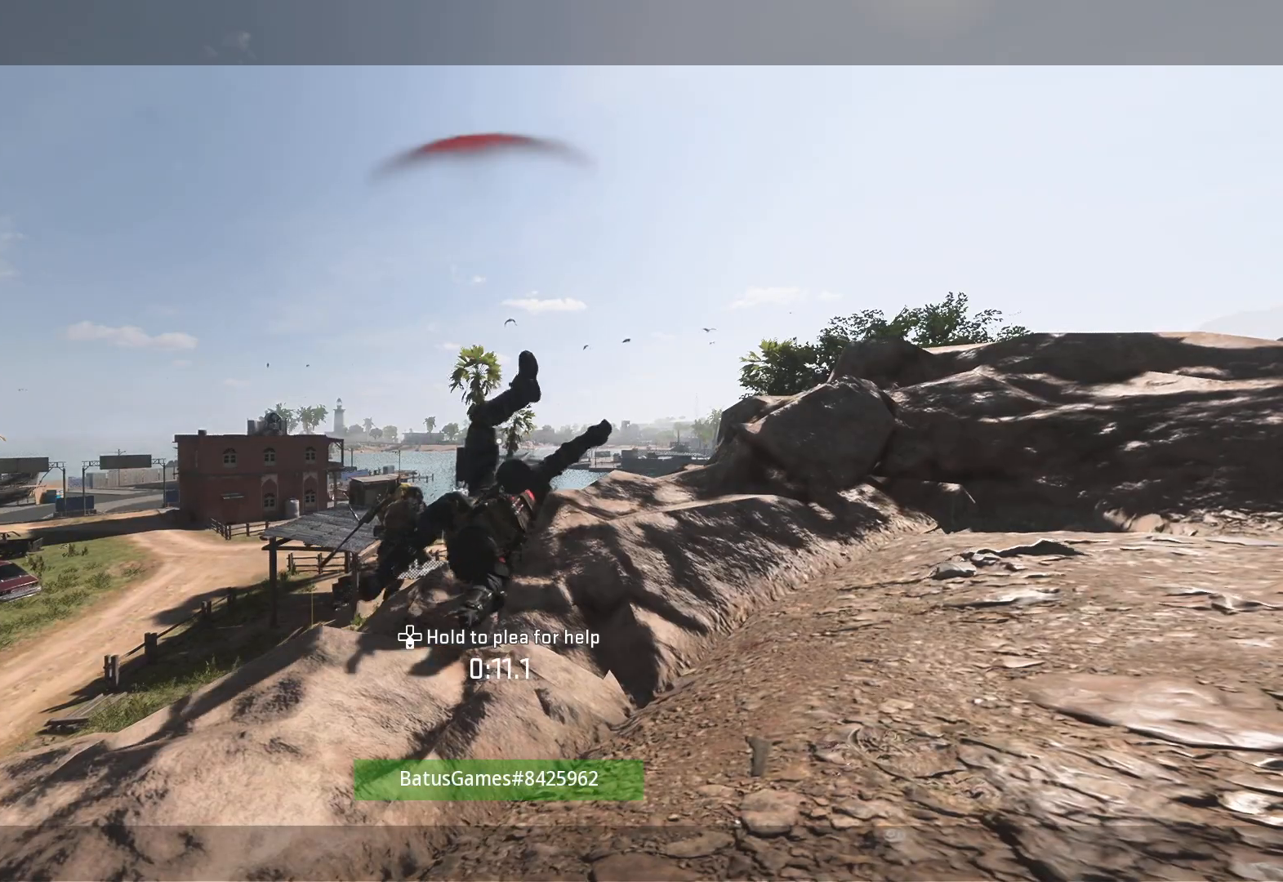
{"buttons": [], "left_stick": "center", "right_stick": "center", "events": []}
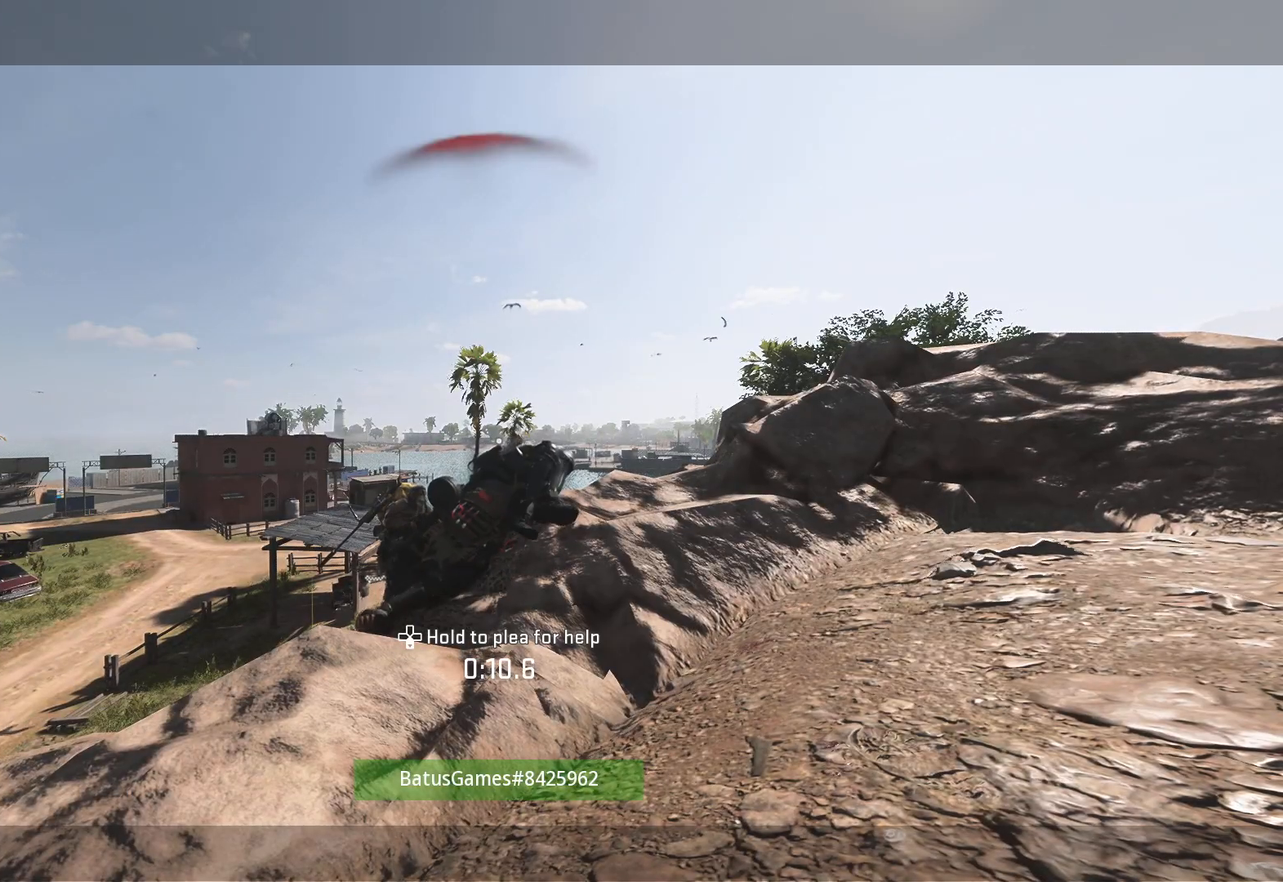
{"buttons": [], "left_stick": "center", "right_stick": "center", "events": []}
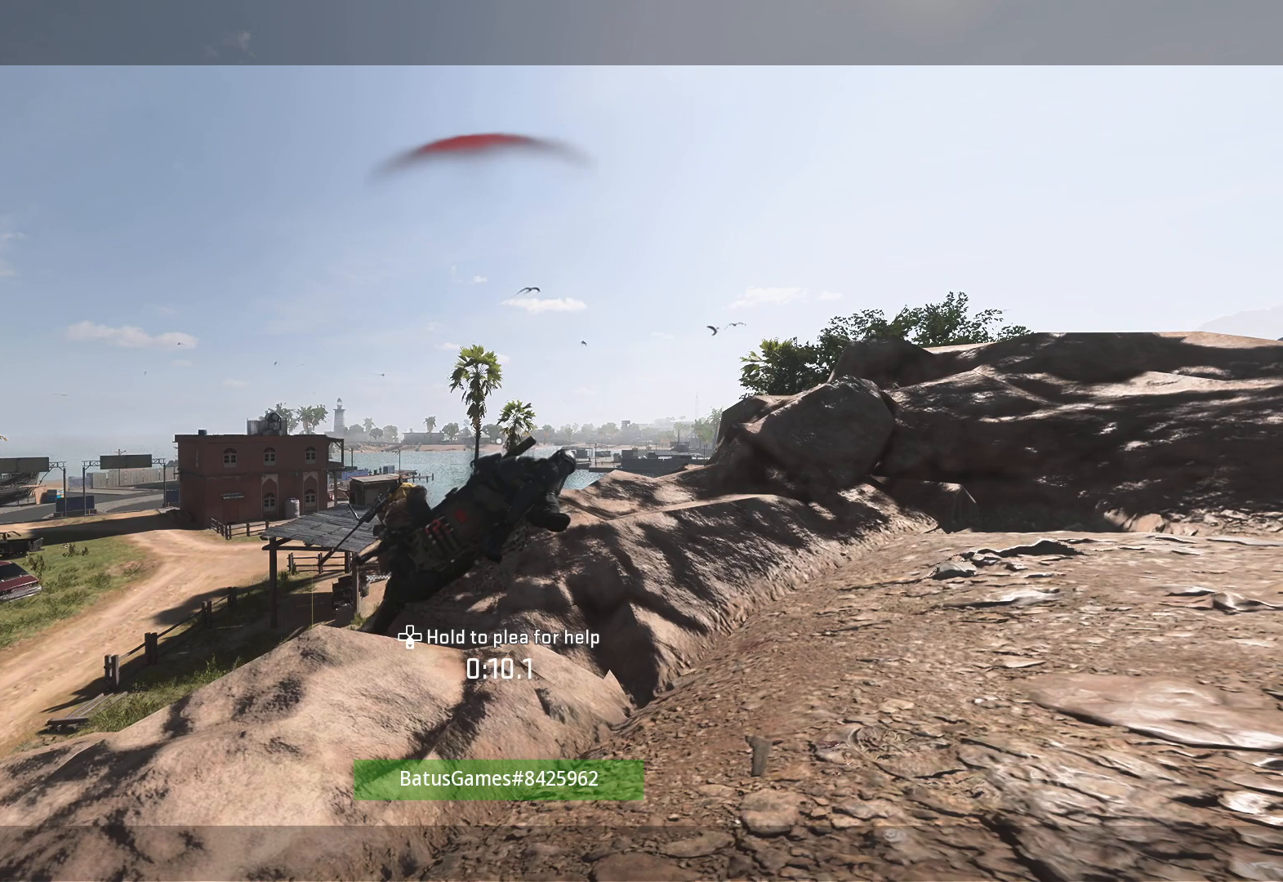
{"buttons": [], "left_stick": "center", "right_stick": "center", "events": []}
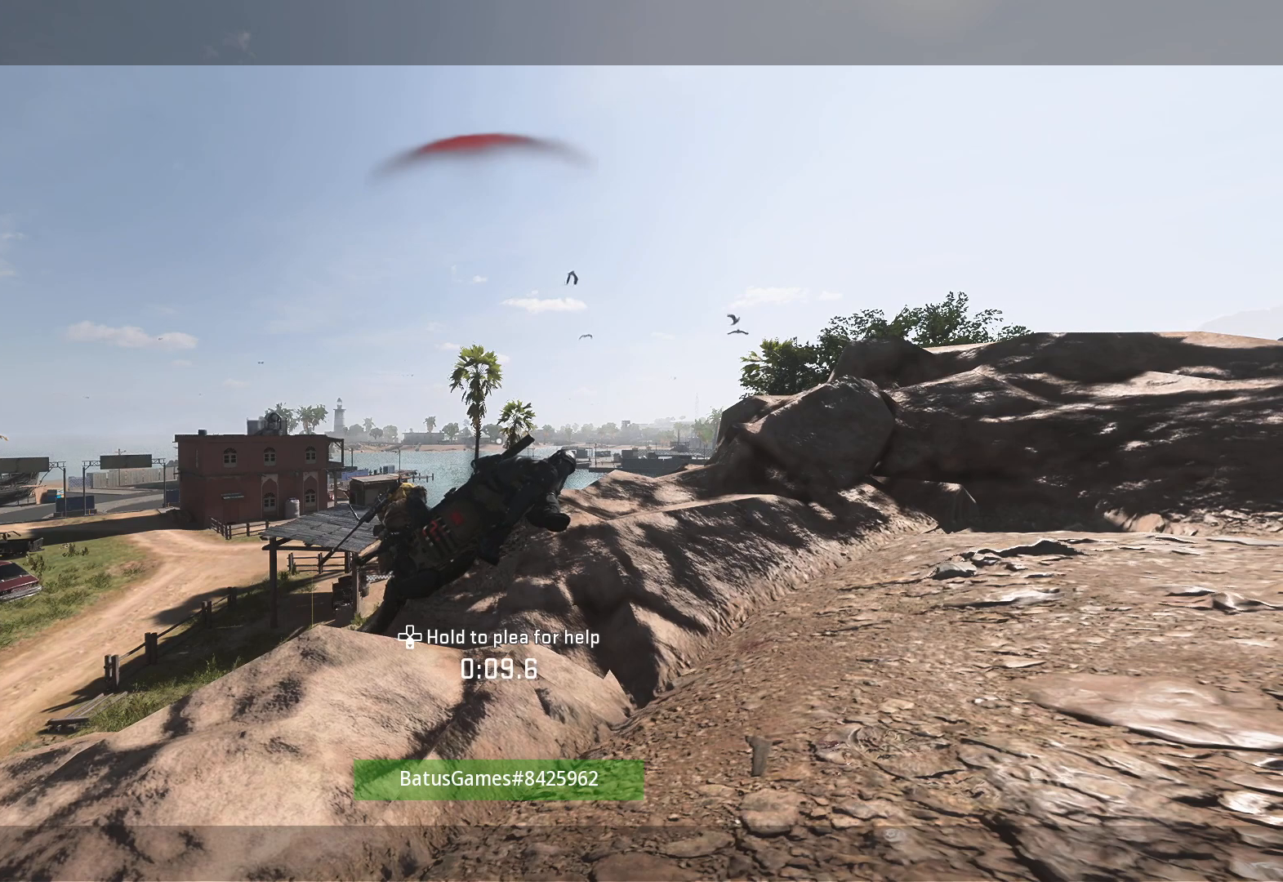
{"buttons": [], "left_stick": "center", "right_stick": "center", "events": []}
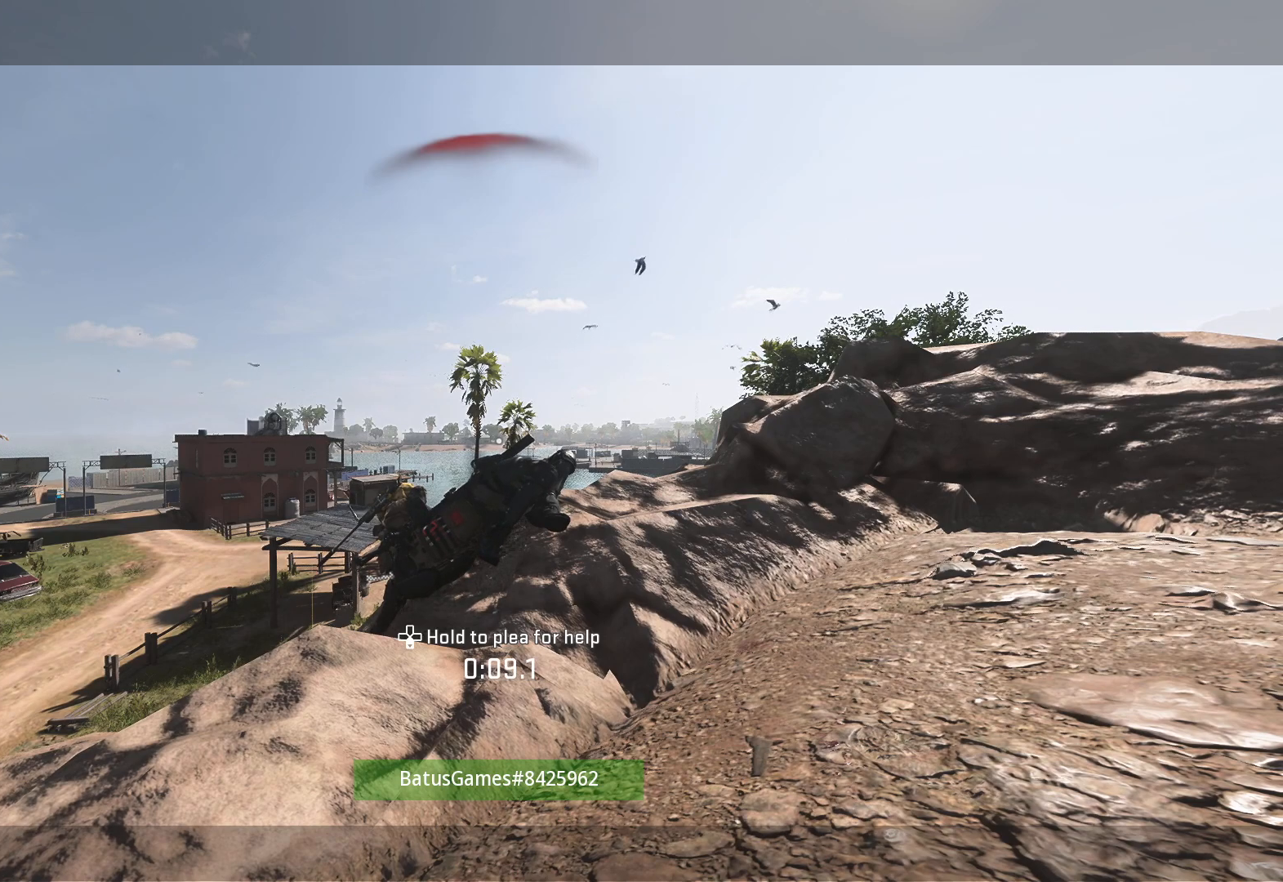
{"buttons": [], "left_stick": "center", "right_stick": "center", "events": []}
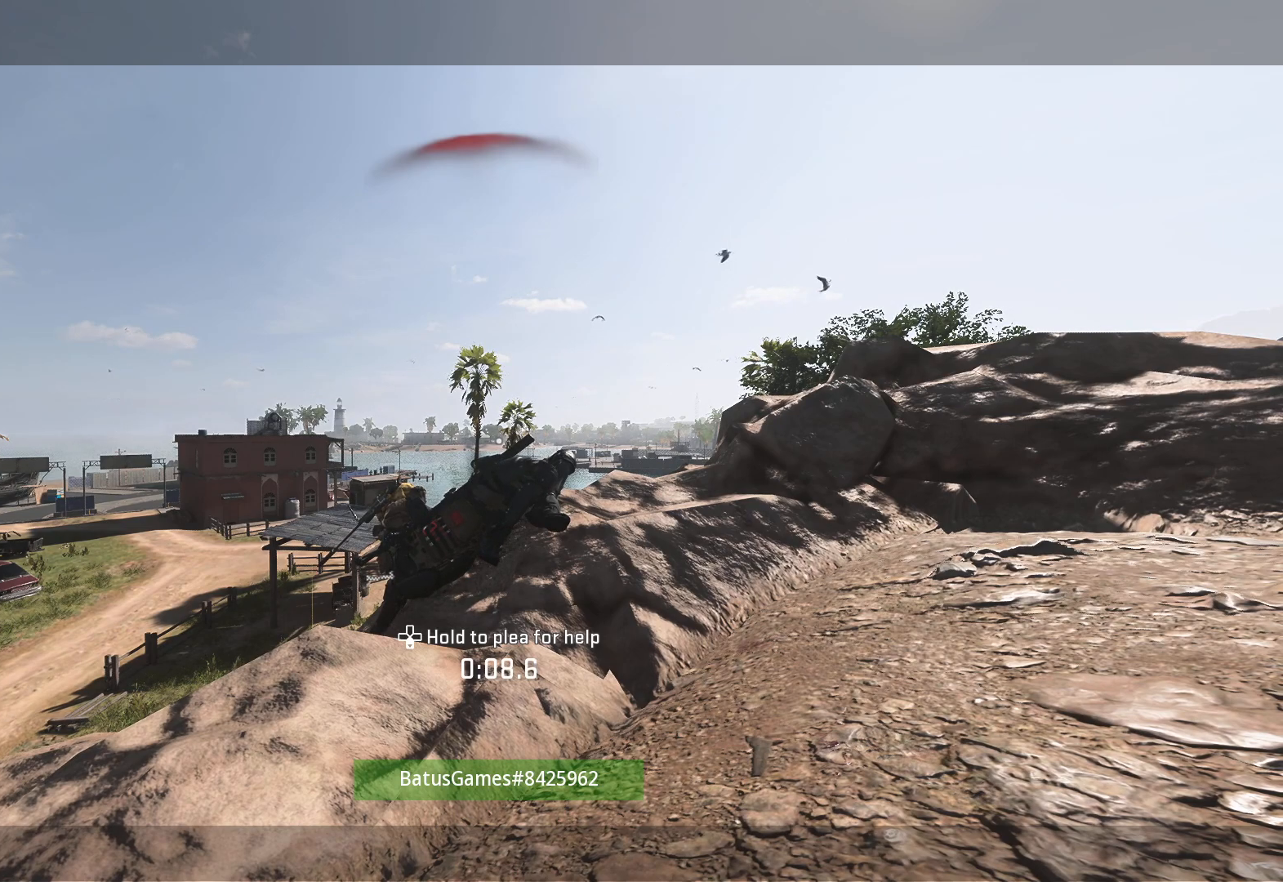
{"buttons": [], "left_stick": "center", "right_stick": "center", "events": []}
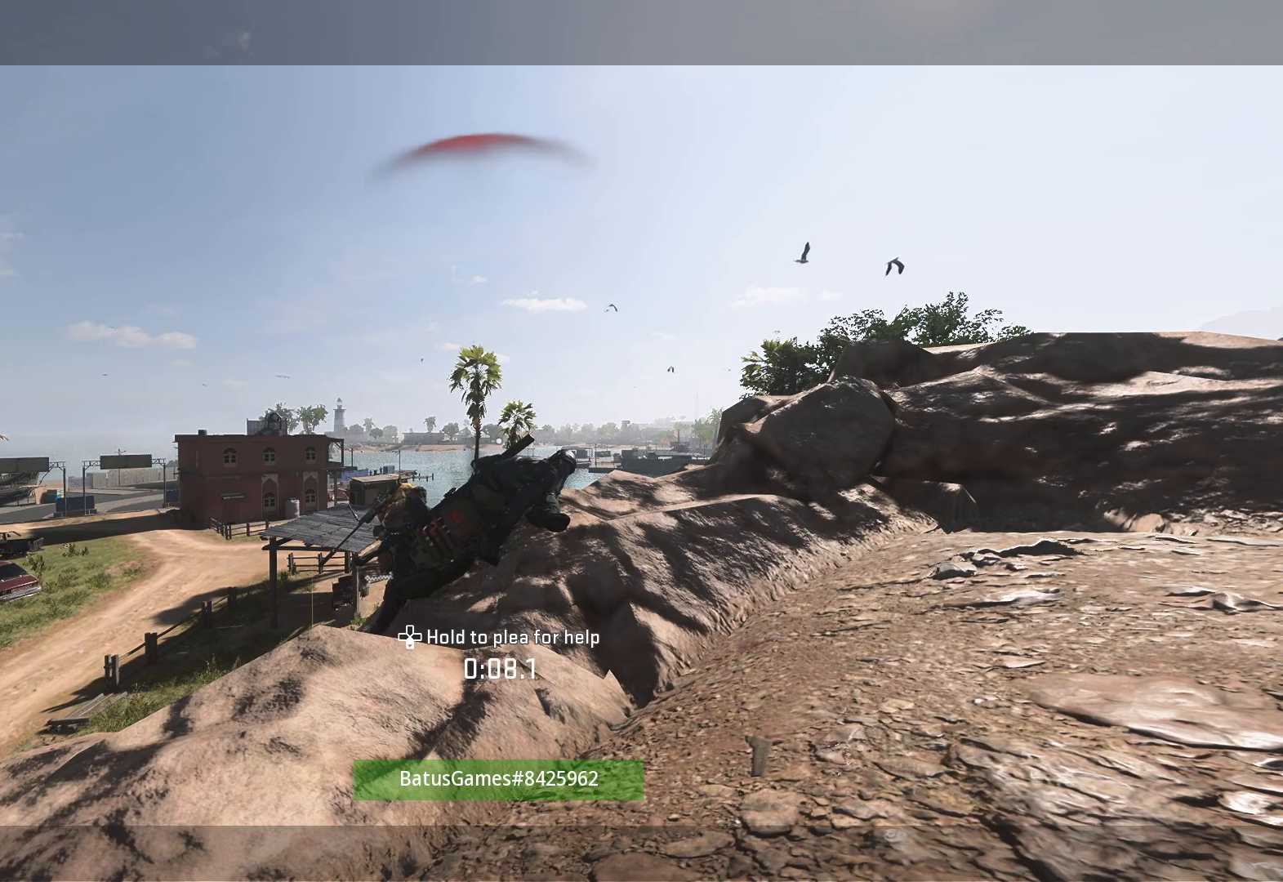
{"buttons": [], "left_stick": "left", "right_stick": "center", "events": [[33, "left_stick", "left"]]}
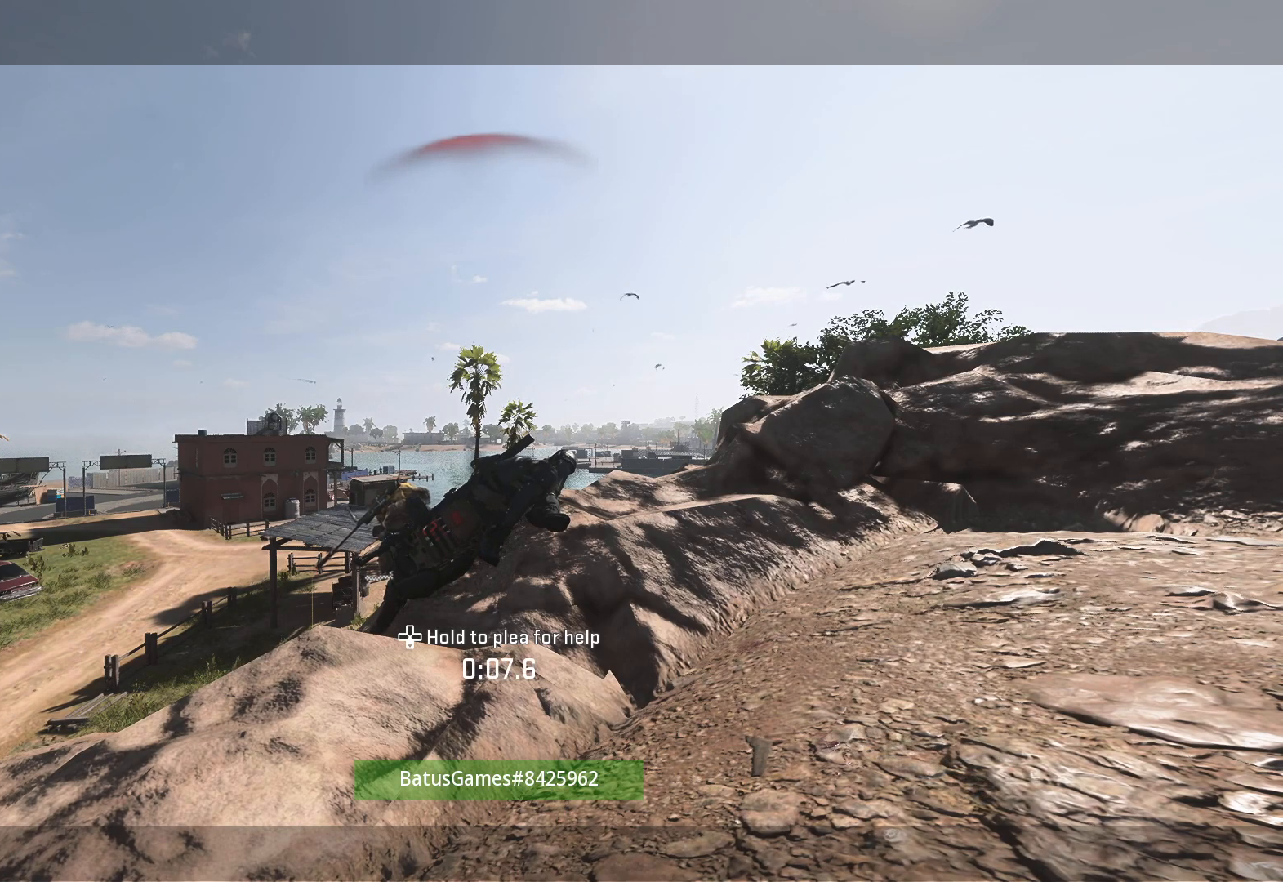
{"buttons": [], "left_stick": "left", "right_stick": "center", "events": []}
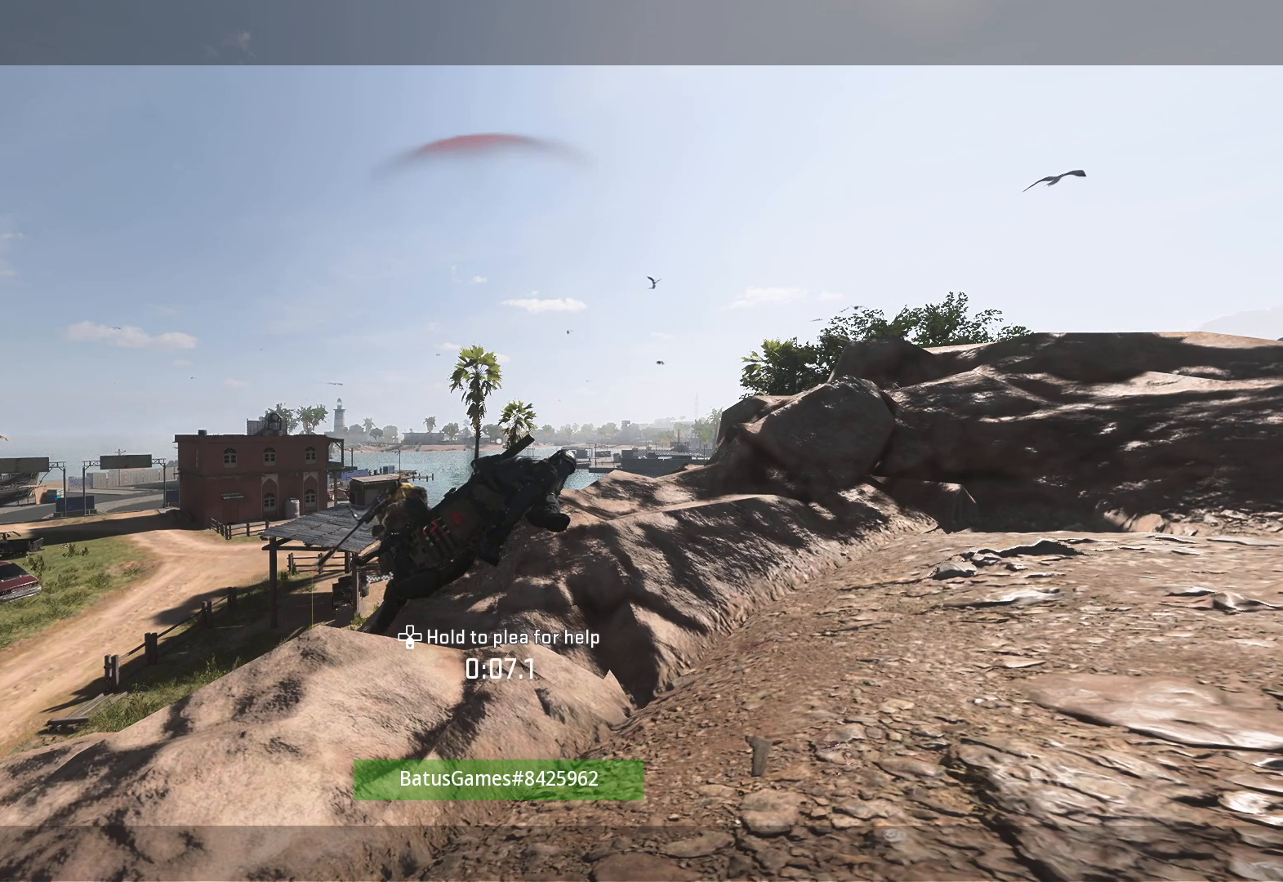
{"buttons": [], "left_stick": "left", "right_stick": "center", "events": []}
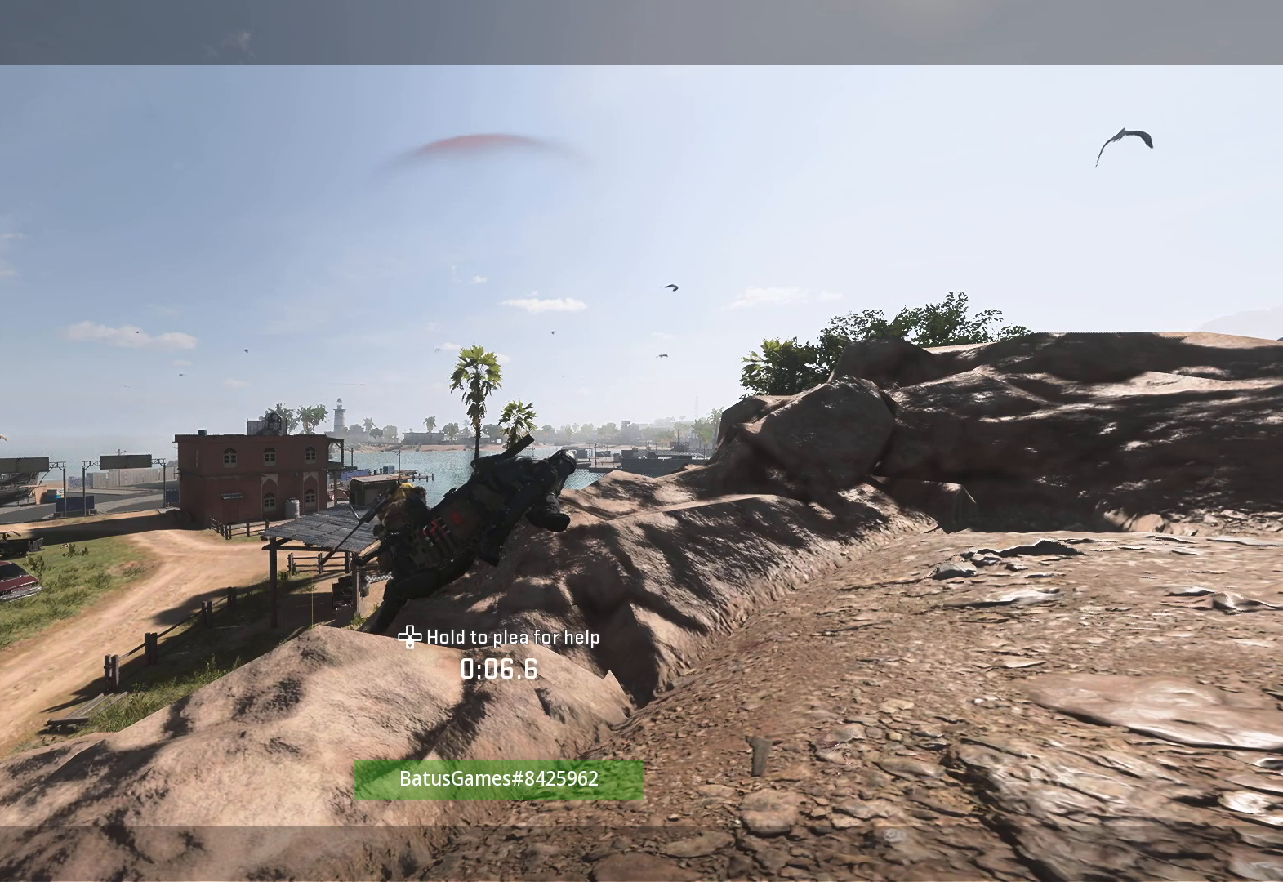
{"buttons": [], "left_stick": "center", "right_stick": "center", "events": [[450, "left_stick", "center"]]}